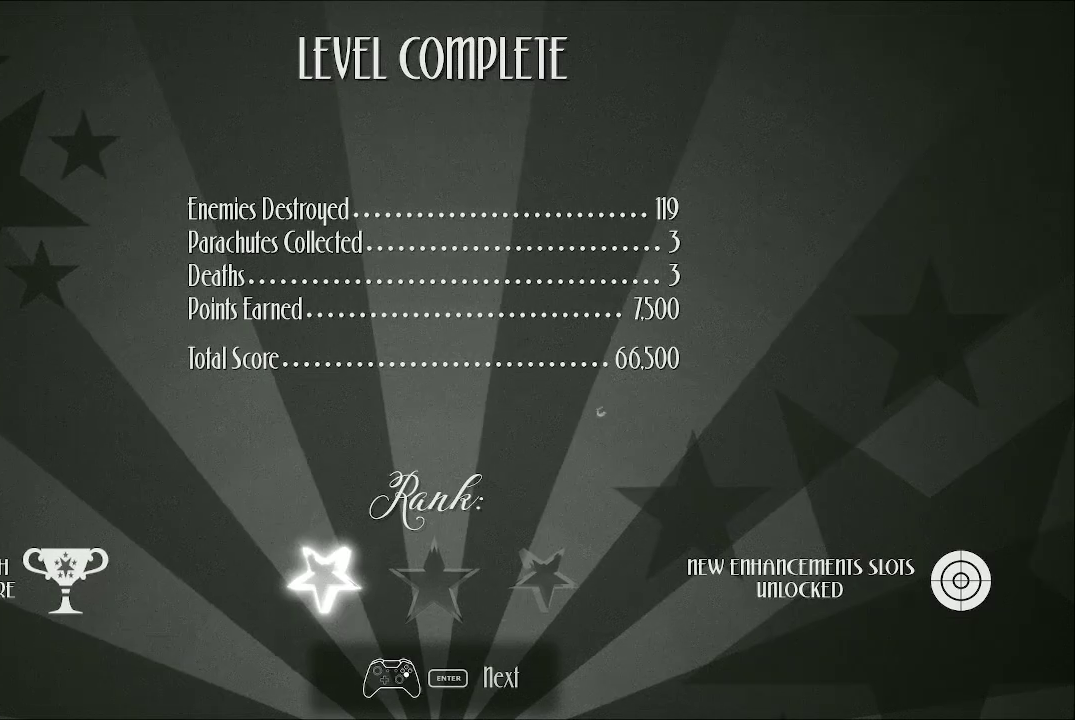
Gameplay with a controller (Xbox layout); each line is a JSON object with the inputs held at the frame after it. "events" lists button and stick changes between this image and that frame as [ms after this image, input, new state], when the widget could be followed in between.
{"buttons": [], "left_stick": "center", "right_stick": "center", "events": [[300, "A", "down"], [367, "A", "up"]]}
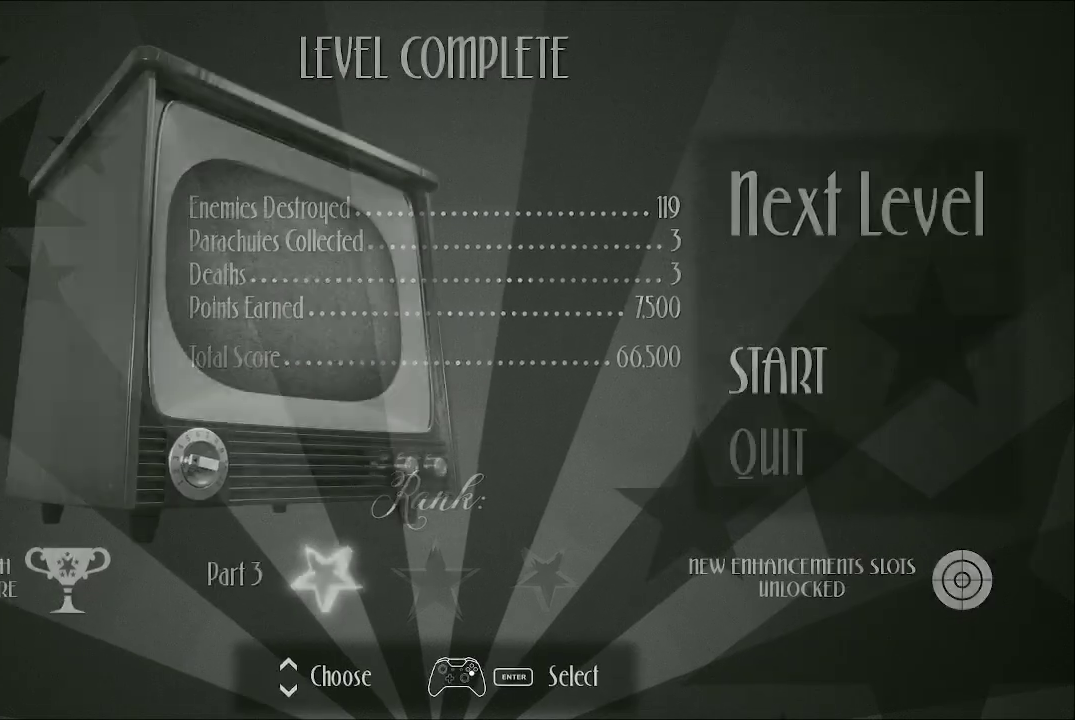
{"buttons": [], "left_stick": "center", "right_stick": "center", "events": []}
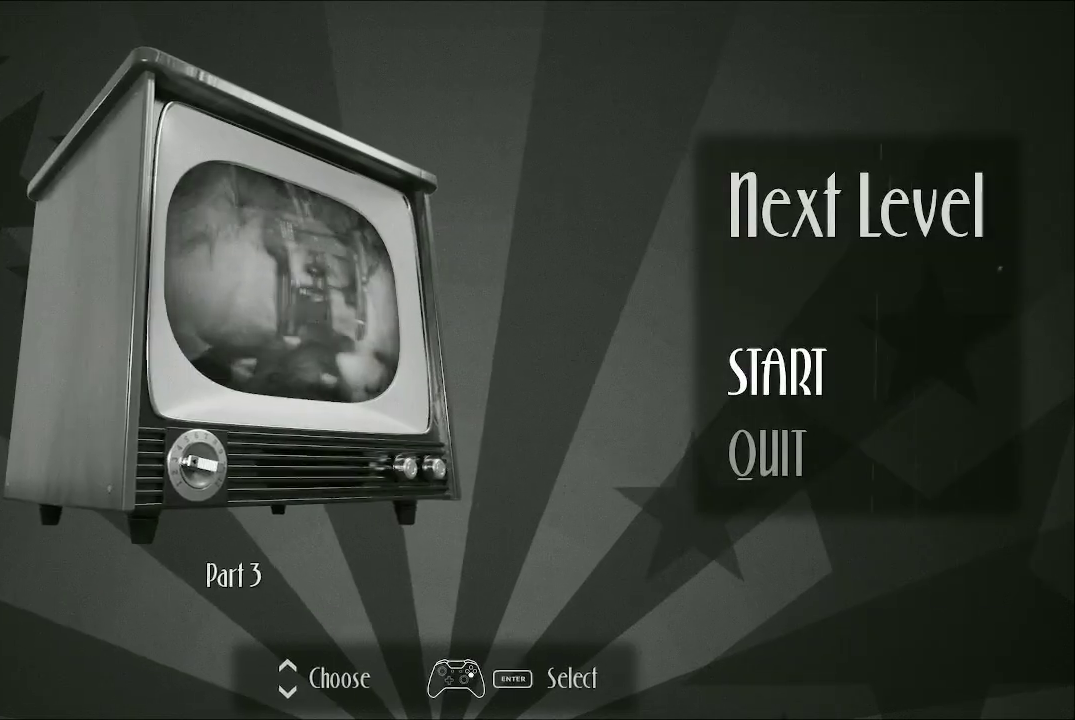
{"buttons": [], "left_stick": "center", "right_stick": "center", "events": []}
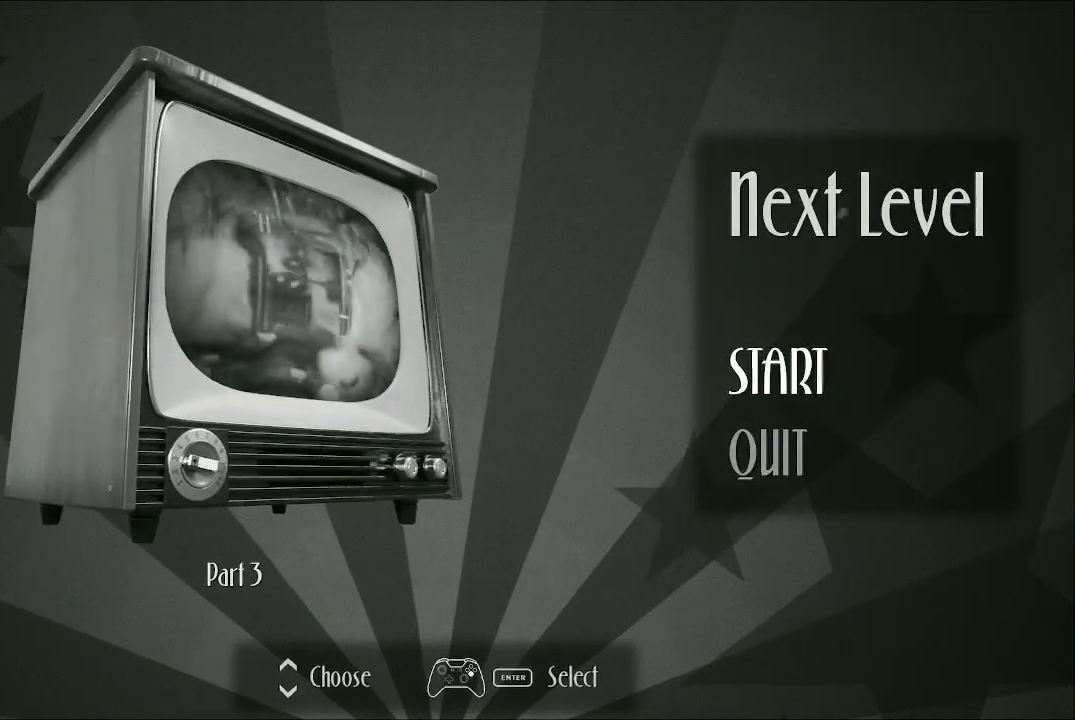
{"buttons": [], "left_stick": "center", "right_stick": "center", "events": [[67, "A", "down"], [200, "A", "up"]]}
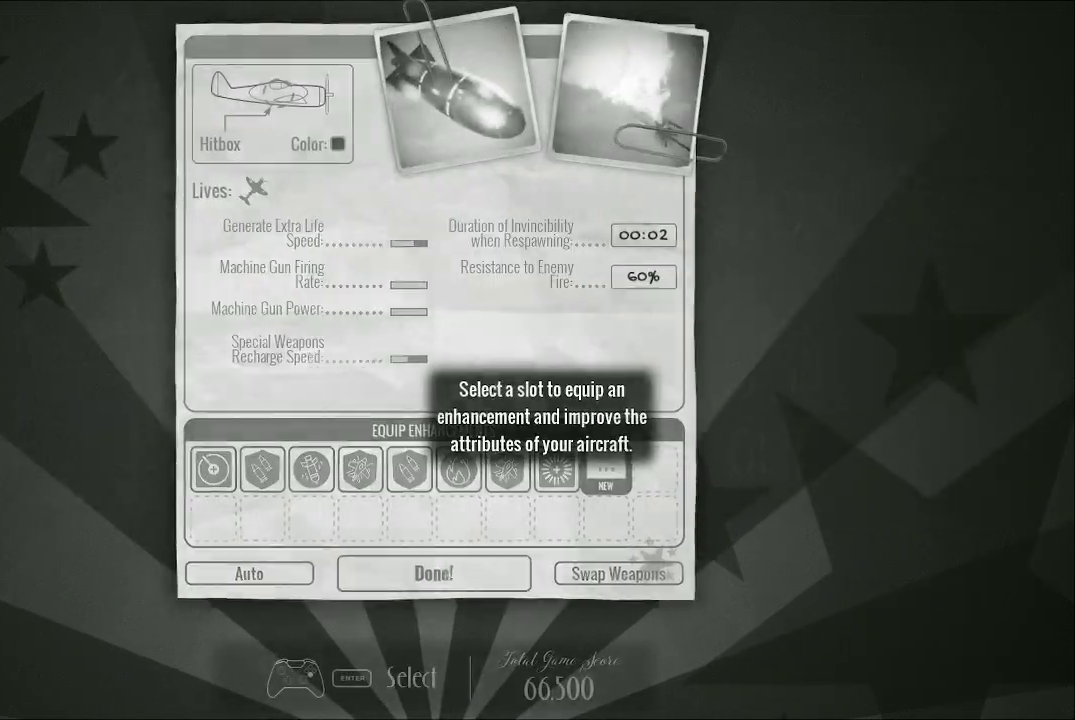
{"buttons": [], "left_stick": "center", "right_stick": "center", "events": []}
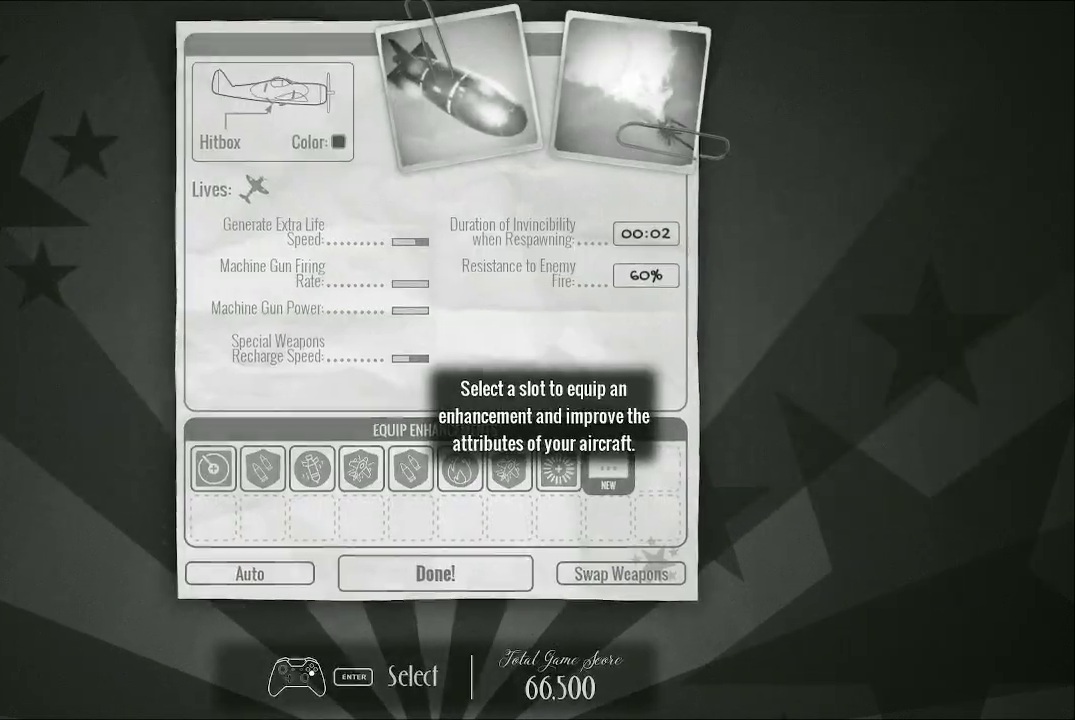
{"buttons": [], "left_stick": "center", "right_stick": "center", "events": [[367, "A", "down"], [467, "A", "up"]]}
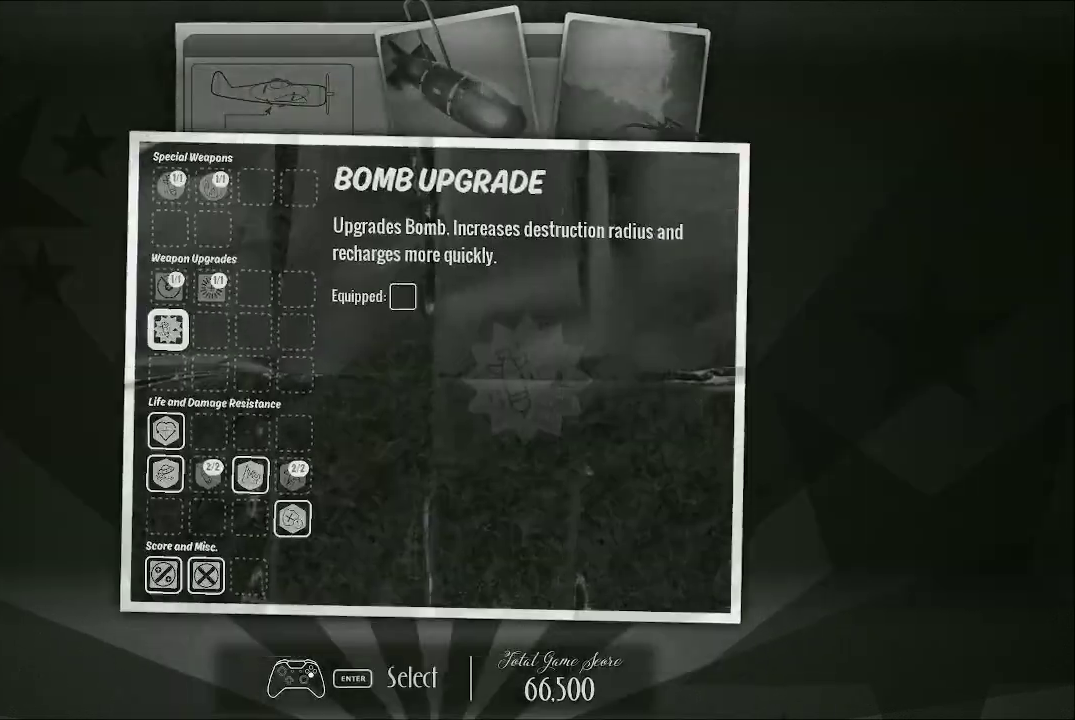
{"buttons": [], "left_stick": "center", "right_stick": "center", "events": []}
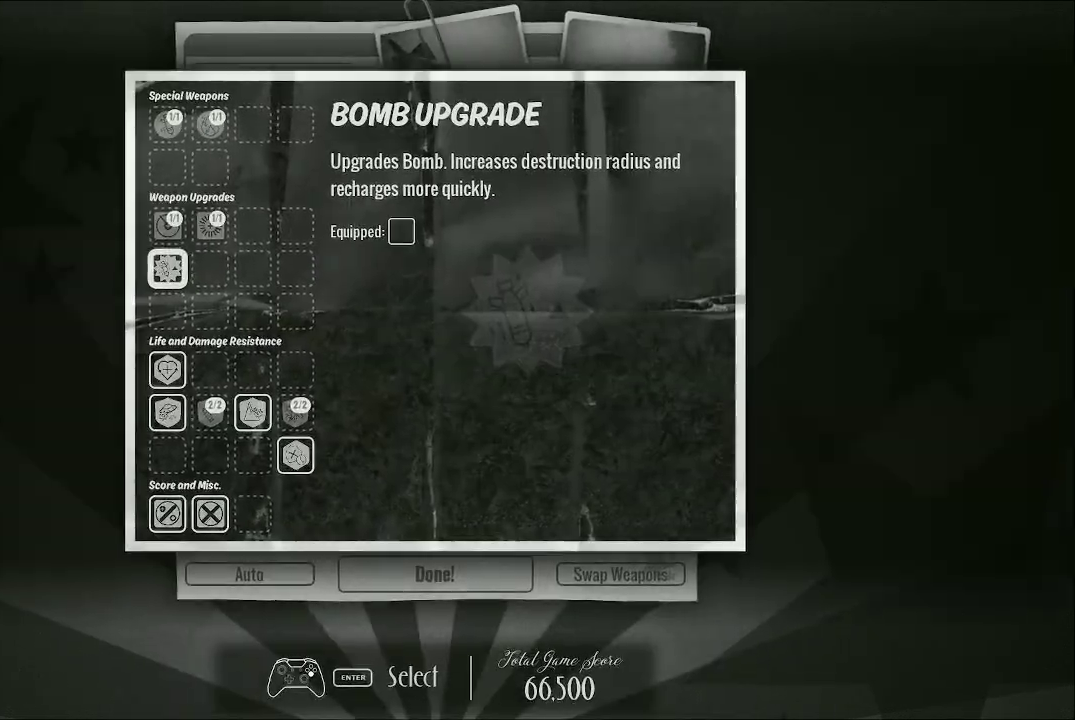
{"buttons": [], "left_stick": "center", "right_stick": "center", "events": [[67, "DPAD_DOWN", "down"], [167, "DPAD_DOWN", "up"], [367, "DPAD_DOWN", "down"], [433, "DPAD_DOWN", "up"]]}
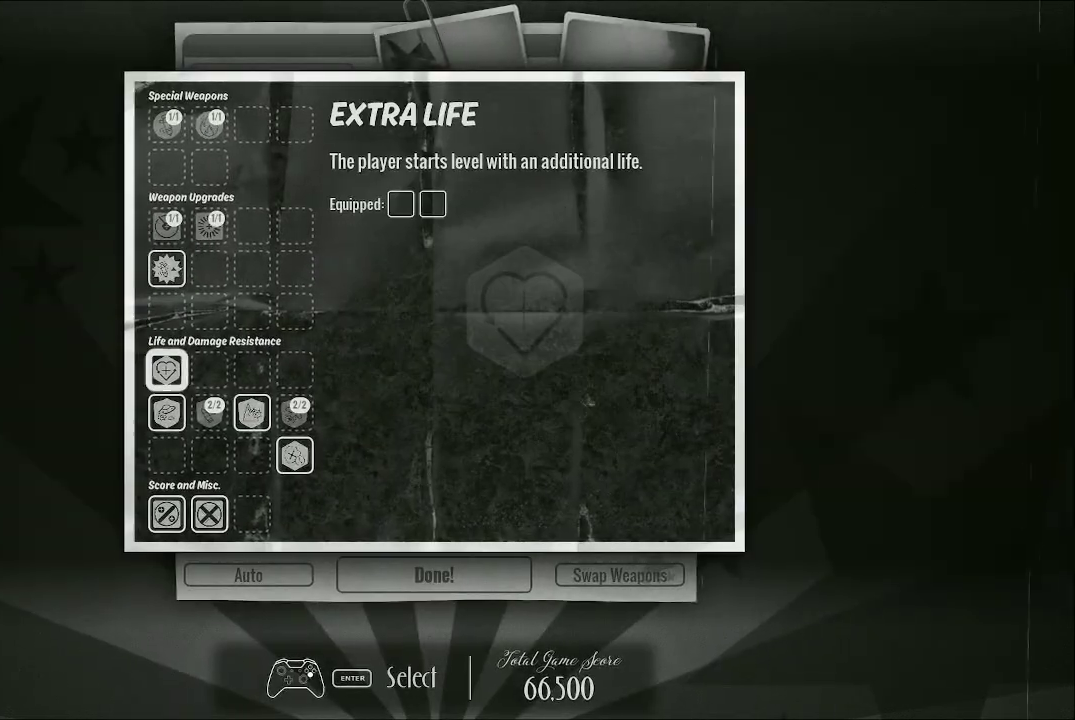
{"buttons": [], "left_stick": "center", "right_stick": "center", "events": [[267, "DPAD_UP", "down"], [367, "DPAD_UP", "up"]]}
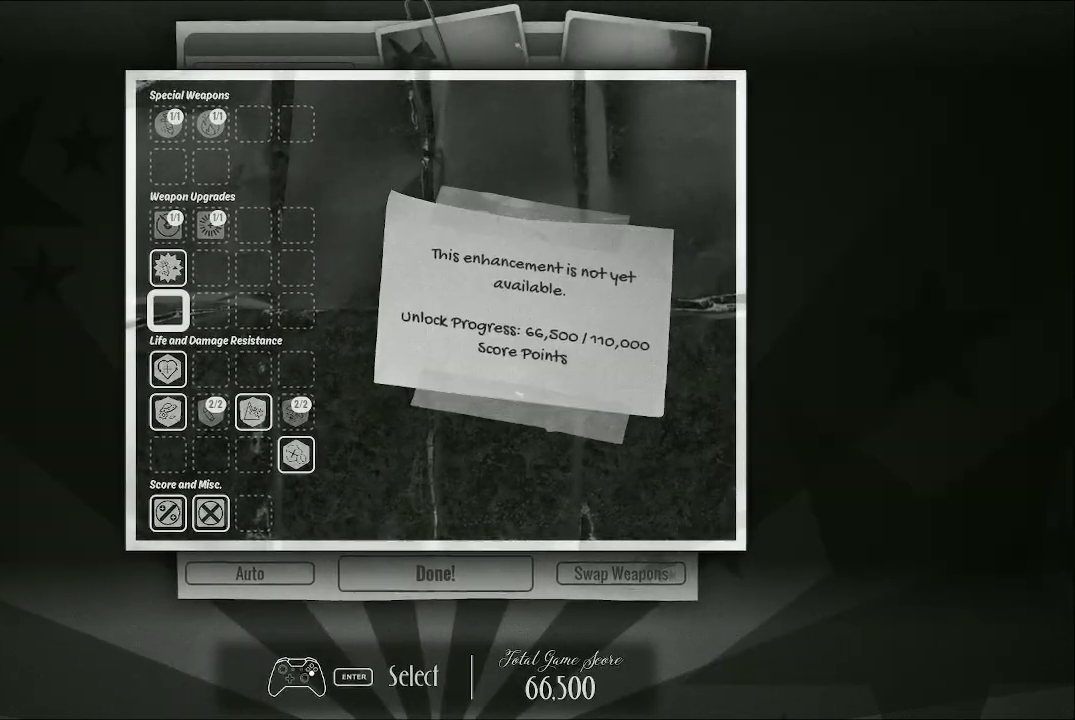
{"buttons": [], "left_stick": "center", "right_stick": "center", "events": []}
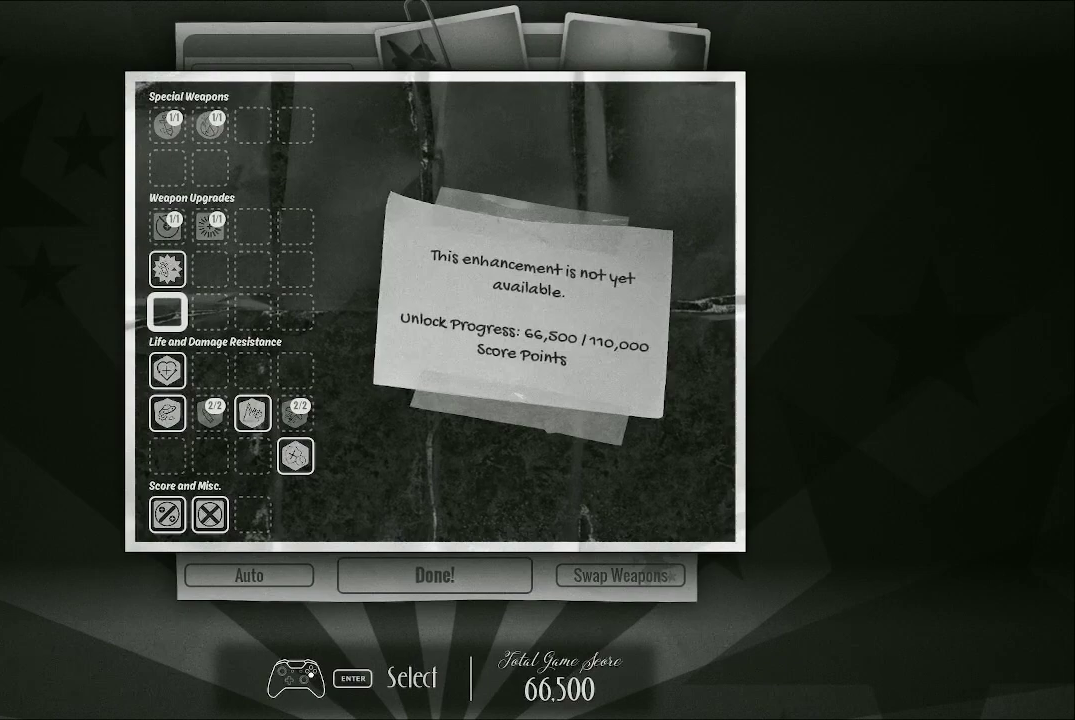
{"buttons": [], "left_stick": "center", "right_stick": "center", "events": [[33, "DPAD_UP", "down"], [200, "DPAD_UP", "up"]]}
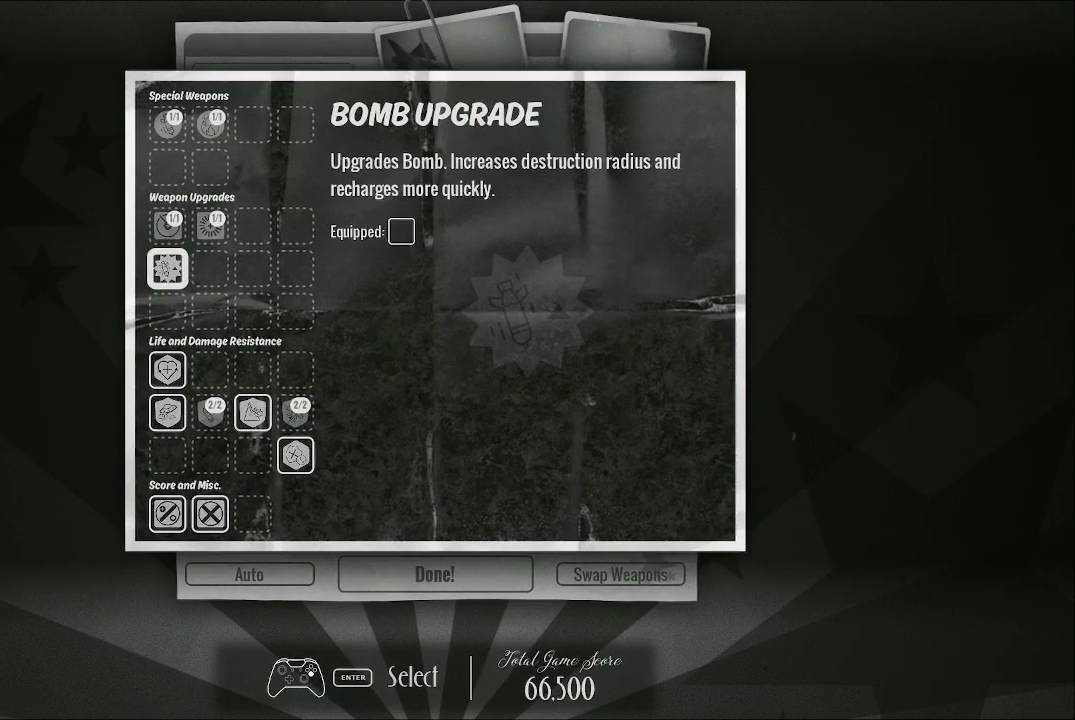
{"buttons": [], "left_stick": "center", "right_stick": "center", "events": []}
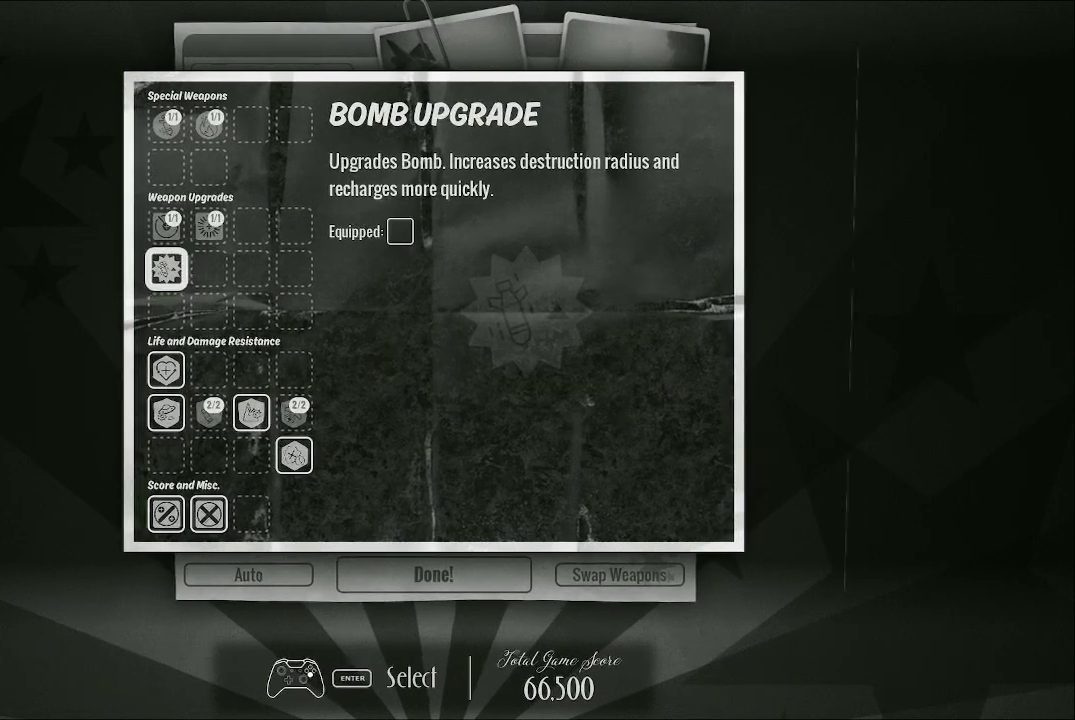
{"buttons": ["DPAD_DOWN"], "left_stick": "center", "right_stick": "center", "events": [[333, "DPAD_DOWN", "down"], [400, "DPAD_DOWN", "up"], [467, "DPAD_DOWN", "down"]]}
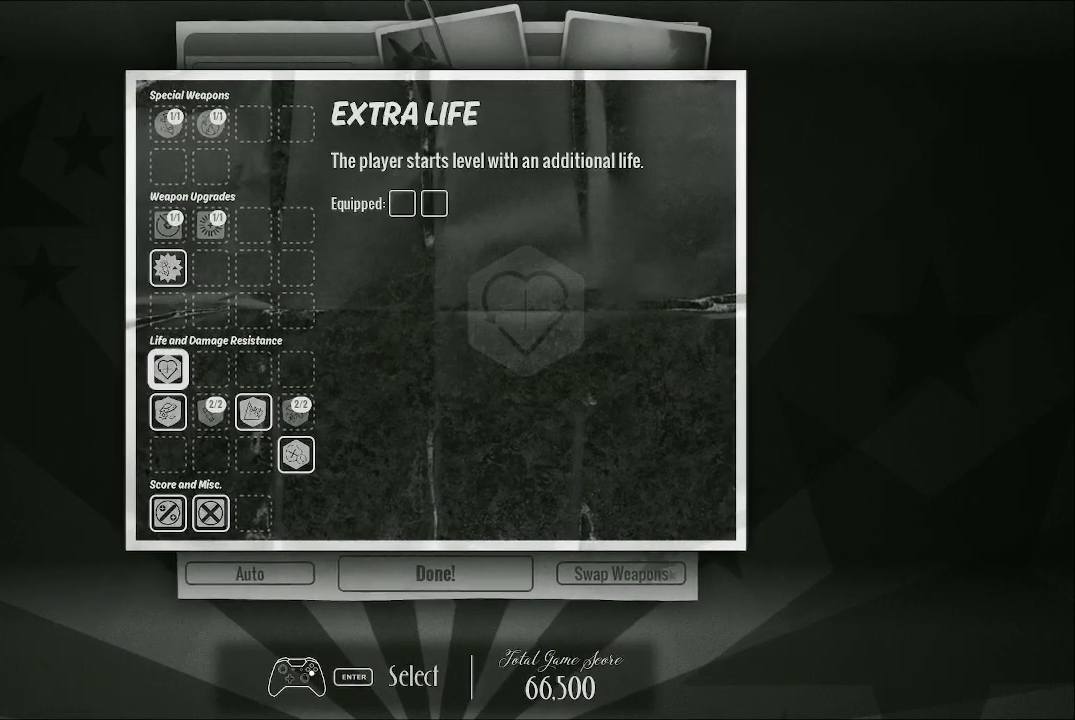
{"buttons": [], "left_stick": "center", "right_stick": "center", "events": [[33, "DPAD_DOWN", "up"], [333, "DPAD_DOWN", "down"], [433, "DPAD_DOWN", "up"]]}
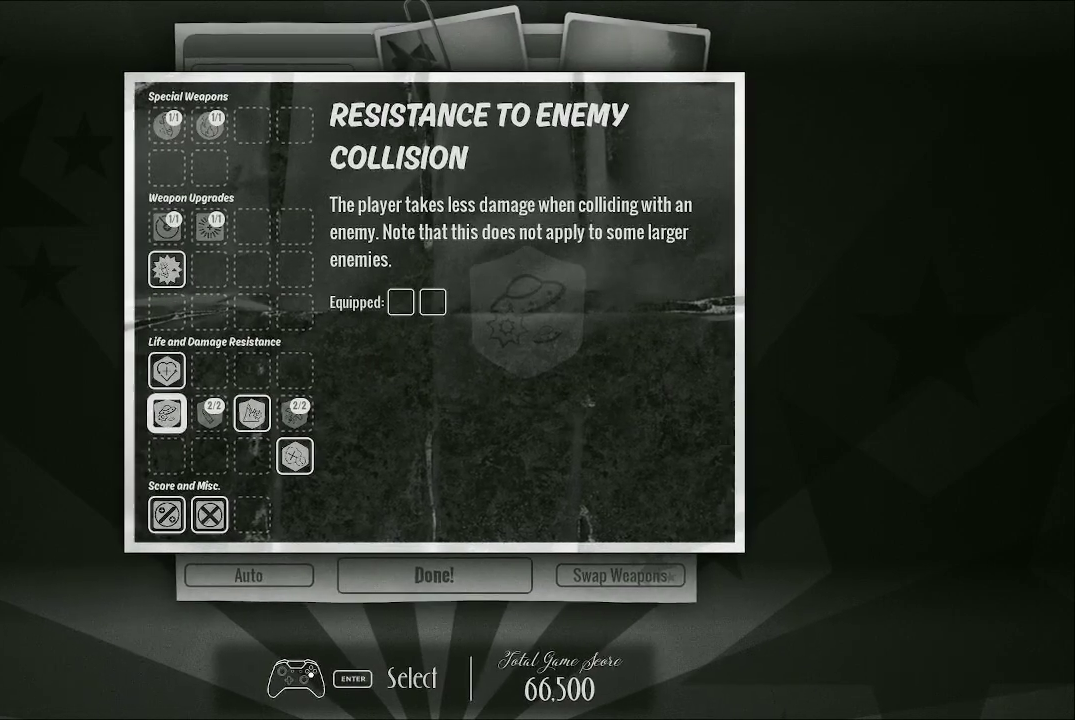
{"buttons": ["DPAD_RIGHT"], "left_stick": "center", "right_stick": "center", "events": [[500, "DPAD_RIGHT", "down"]]}
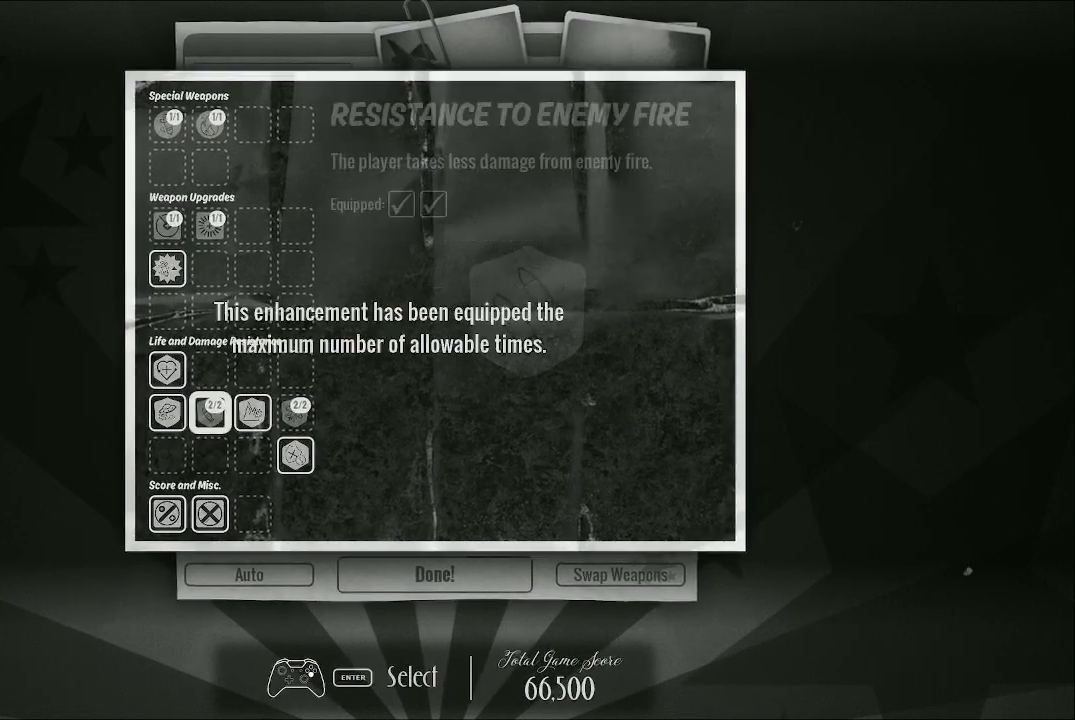
{"buttons": [], "left_stick": "center", "right_stick": "center", "events": [[67, "DPAD_RIGHT", "up"], [167, "DPAD_RIGHT", "down"], [233, "DPAD_RIGHT", "up"]]}
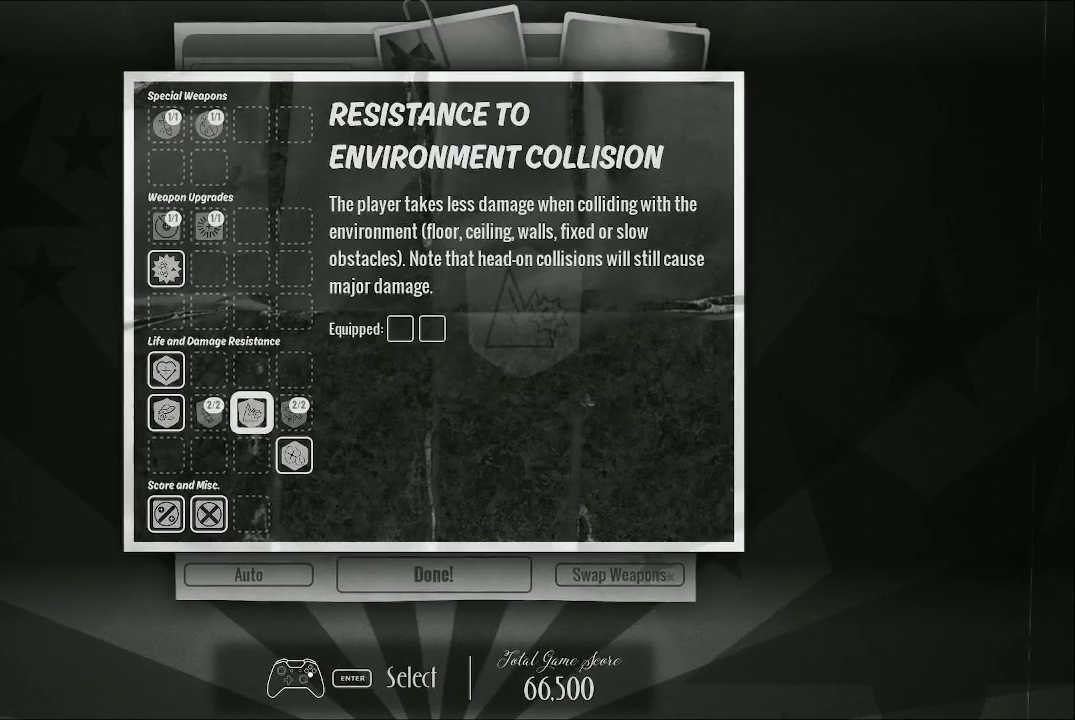
{"buttons": [], "left_stick": "center", "right_stick": "center", "events": []}
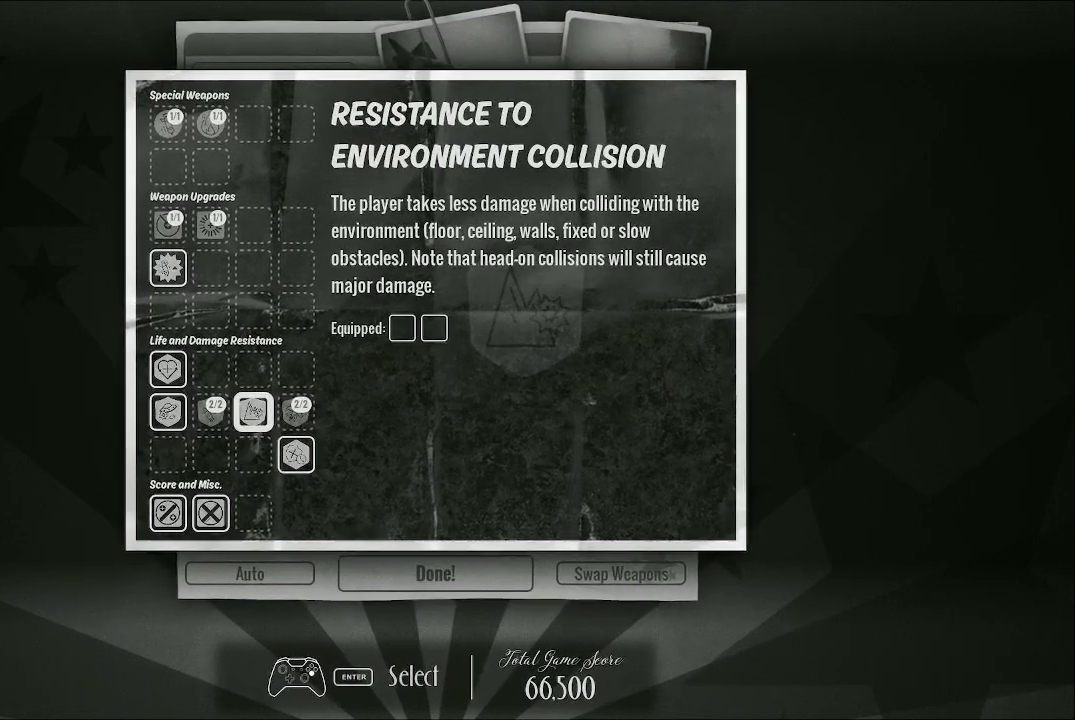
{"buttons": [], "left_stick": "center", "right_stick": "center", "events": []}
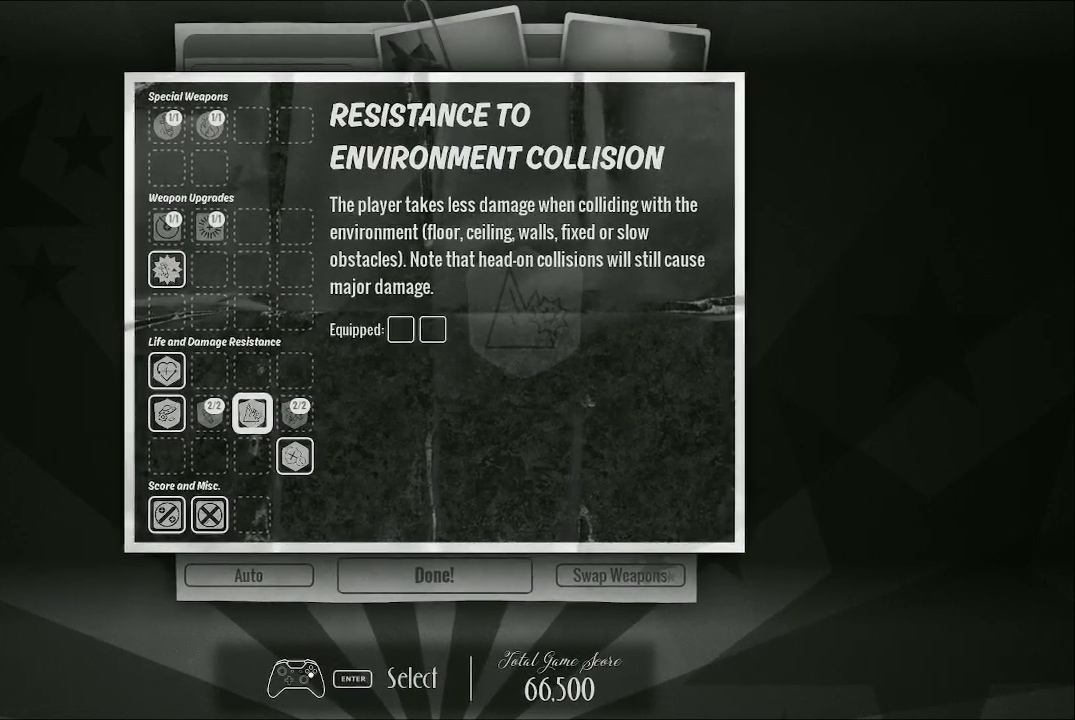
{"buttons": ["DPAD_LEFT"], "left_stick": "center", "right_stick": "center", "events": [[500, "DPAD_LEFT", "down"]]}
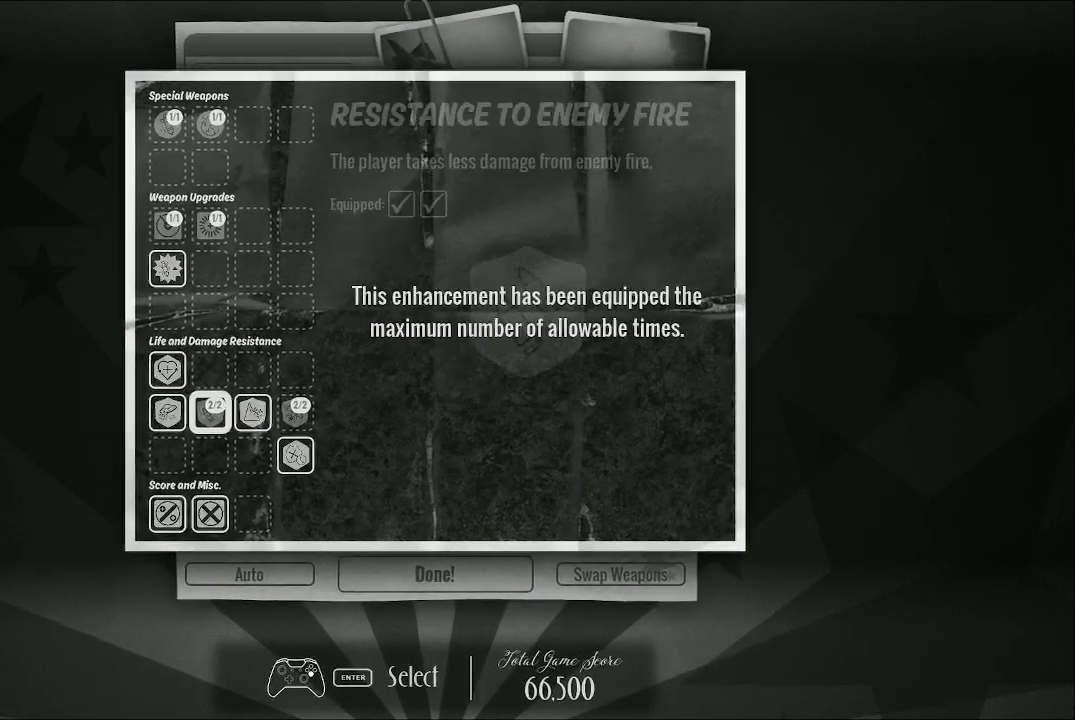
{"buttons": [], "left_stick": "center", "right_stick": "center", "events": [[100, "DPAD_LEFT", "up"], [167, "DPAD_LEFT", "down"], [300, "DPAD_LEFT", "up"], [367, "DPAD_UP", "down"], [433, "DPAD_UP", "up"]]}
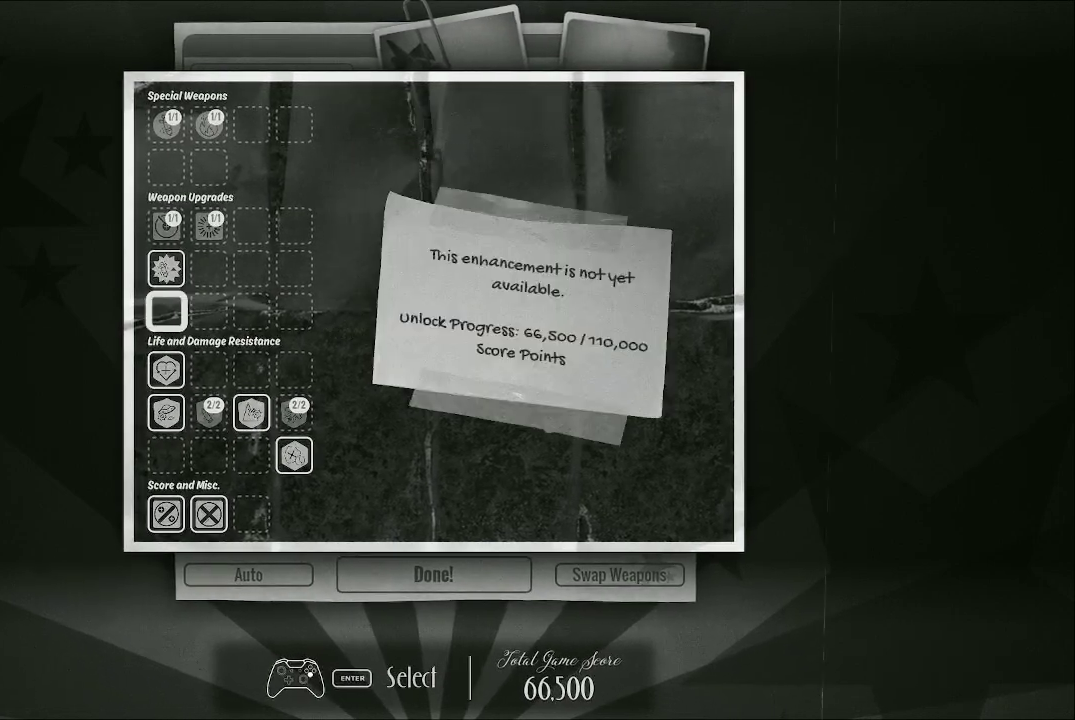
{"buttons": [], "left_stick": "center", "right_stick": "center", "events": [[67, "DPAD_UP", "down"], [133, "DPAD_UP", "up"], [300, "DPAD_UP", "down"], [400, "DPAD_UP", "up"]]}
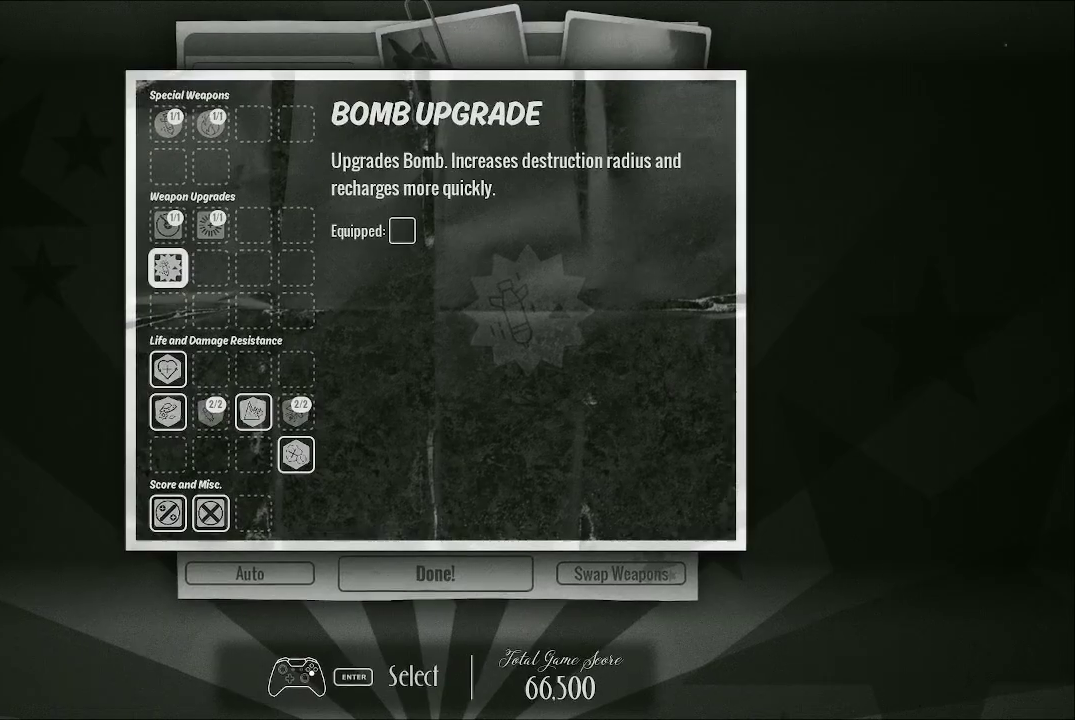
{"buttons": [], "left_stick": "center", "right_stick": "center", "events": []}
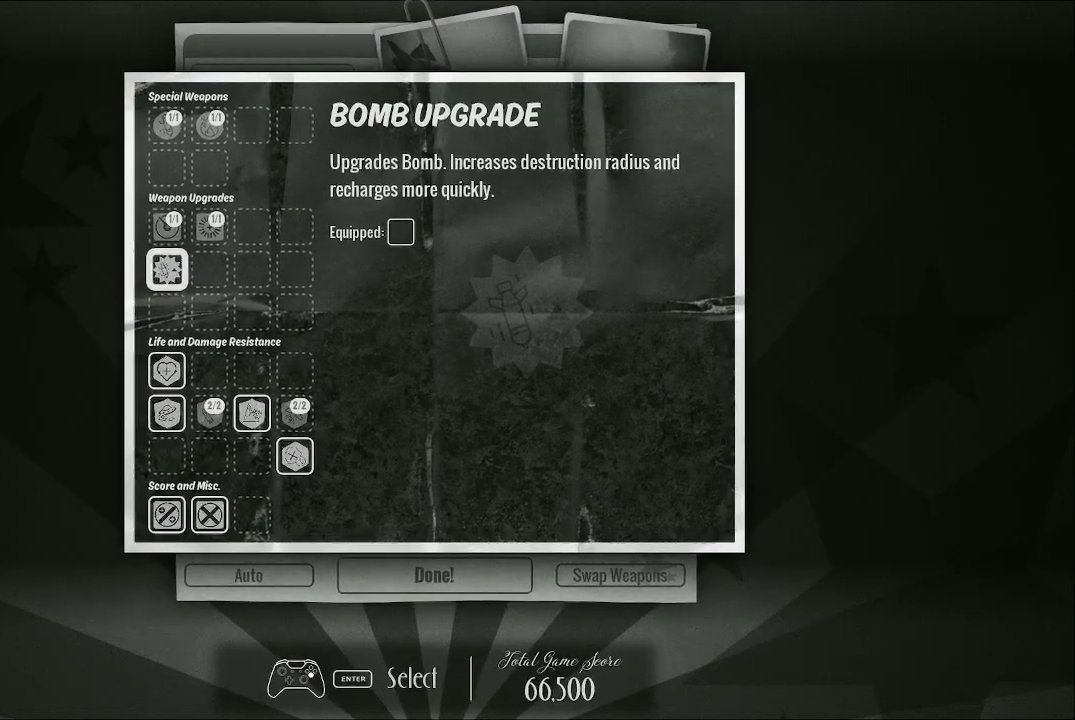
{"buttons": [], "left_stick": "center", "right_stick": "center", "events": [[133, "A", "down"], [233, "A", "up"]]}
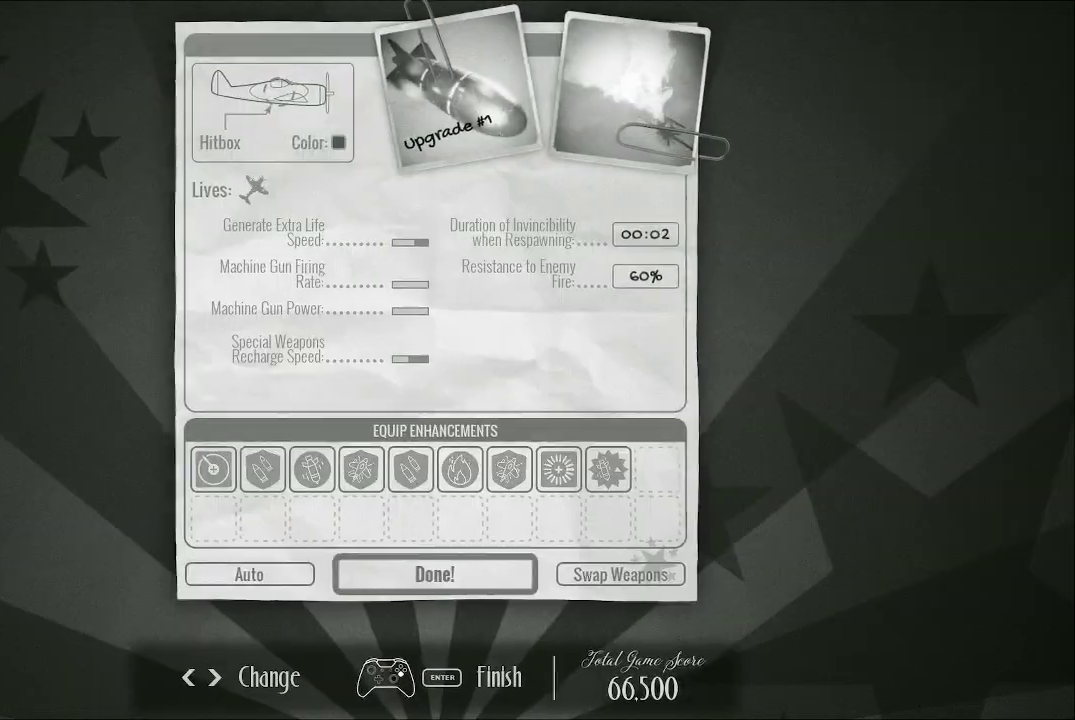
{"buttons": [], "left_stick": "center", "right_stick": "center", "events": []}
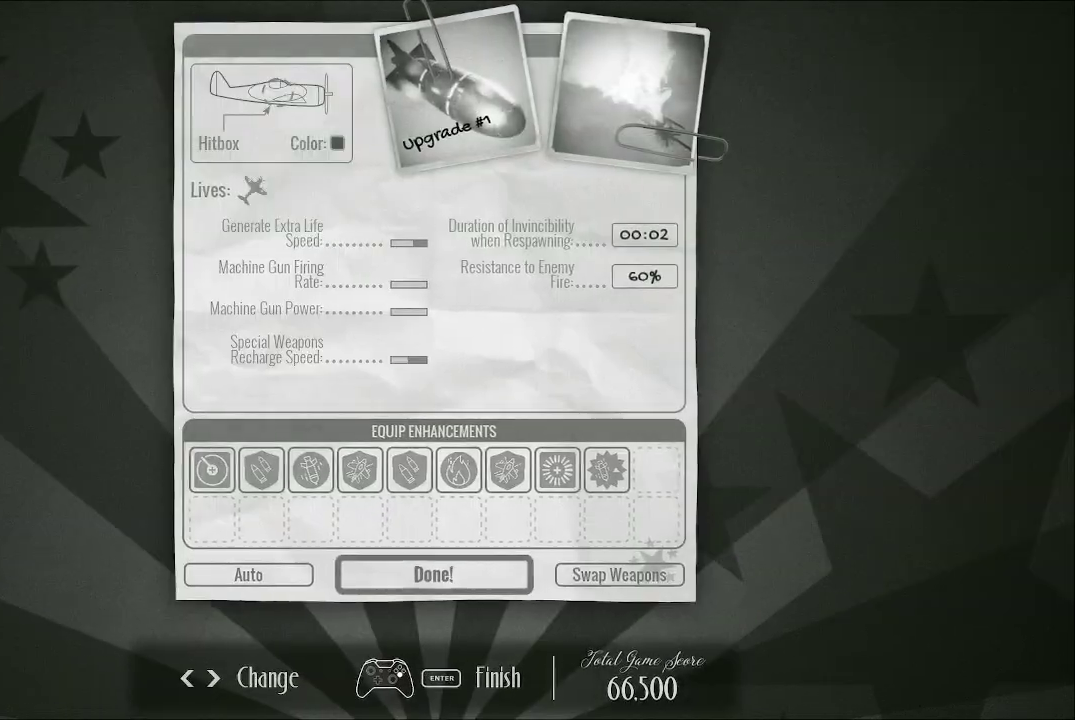
{"buttons": [], "left_stick": "center", "right_stick": "center", "events": [[333, "A", "down"], [467, "A", "up"]]}